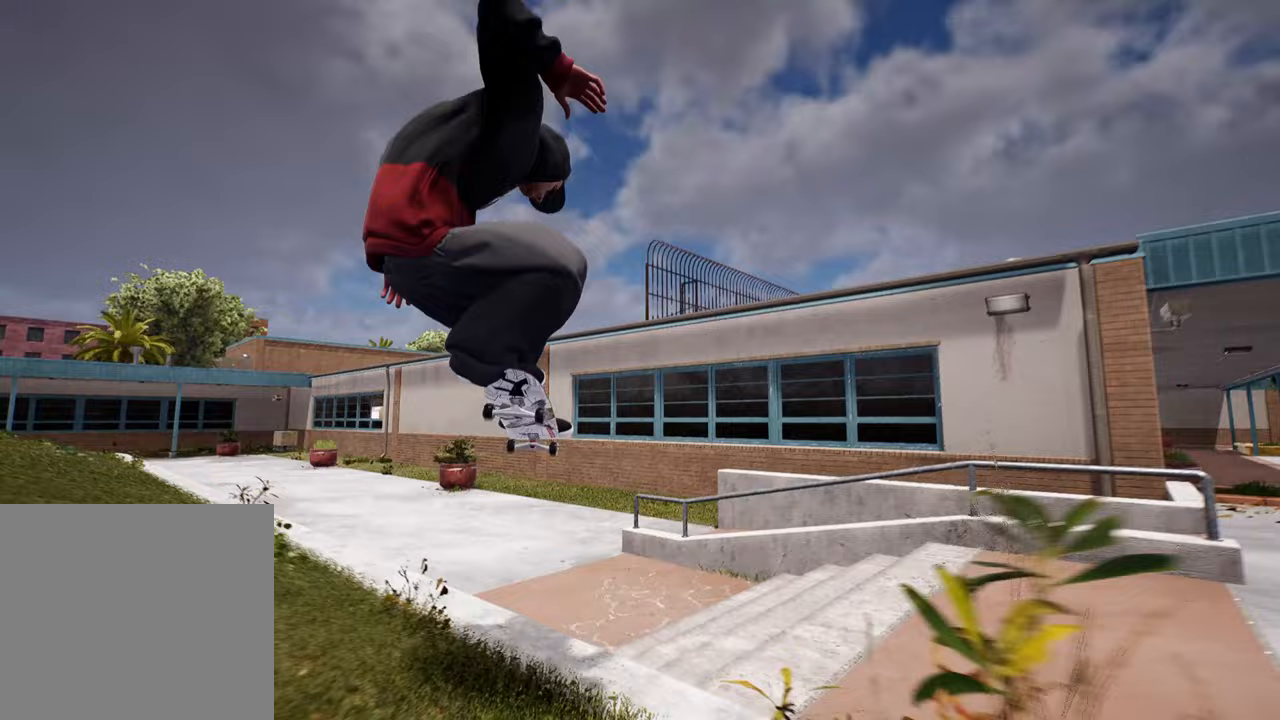
Gameplay with a controller (Xbox layout); each line is a JSON object with the inputs held at the frame after it. "events" lists button and stick changes between this image and that frame as [ms after this image, input, new state], when the widget could be followed in between. Not read: L3 R3.
{"buttons": [], "left_stick": "center", "right_stick": "center", "events": [[50, "right_stick", "center"], [67, "left_stick", "center"], [367, "L2", "down"], [467, "L2", "up"]]}
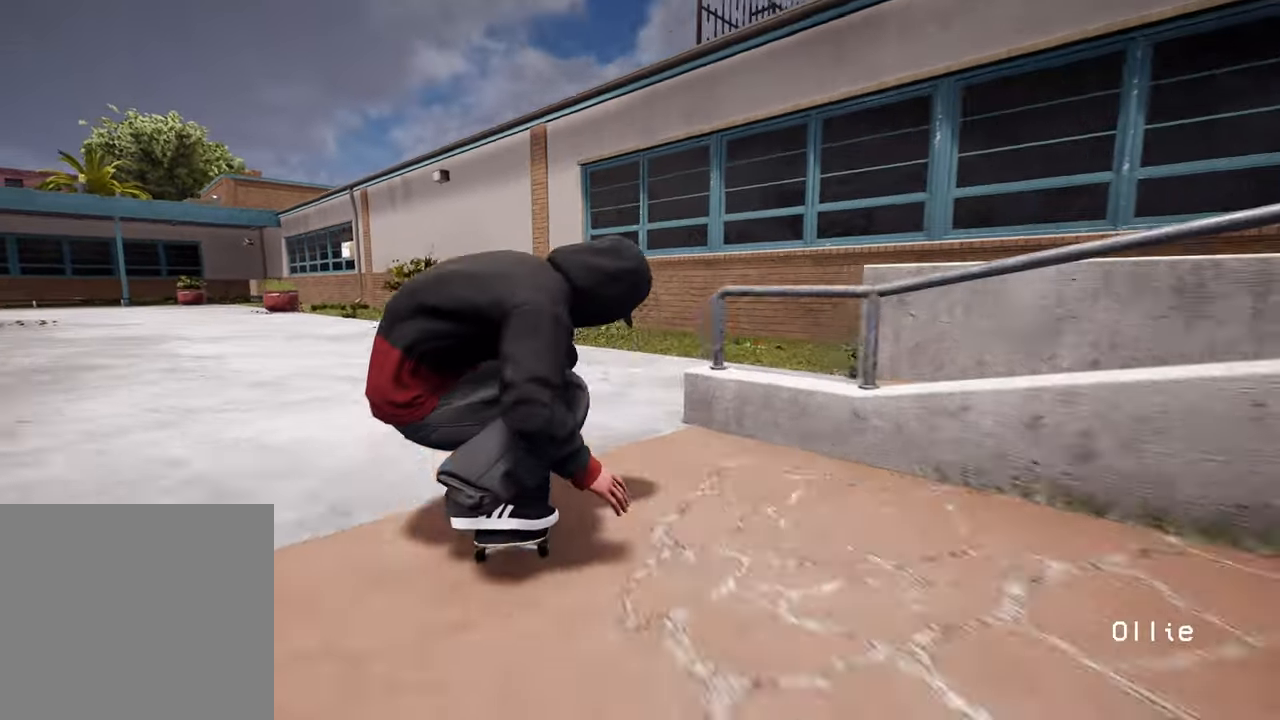
{"buttons": ["L2"], "left_stick": "center", "right_stick": "center", "events": [[133, "L2", "down"]]}
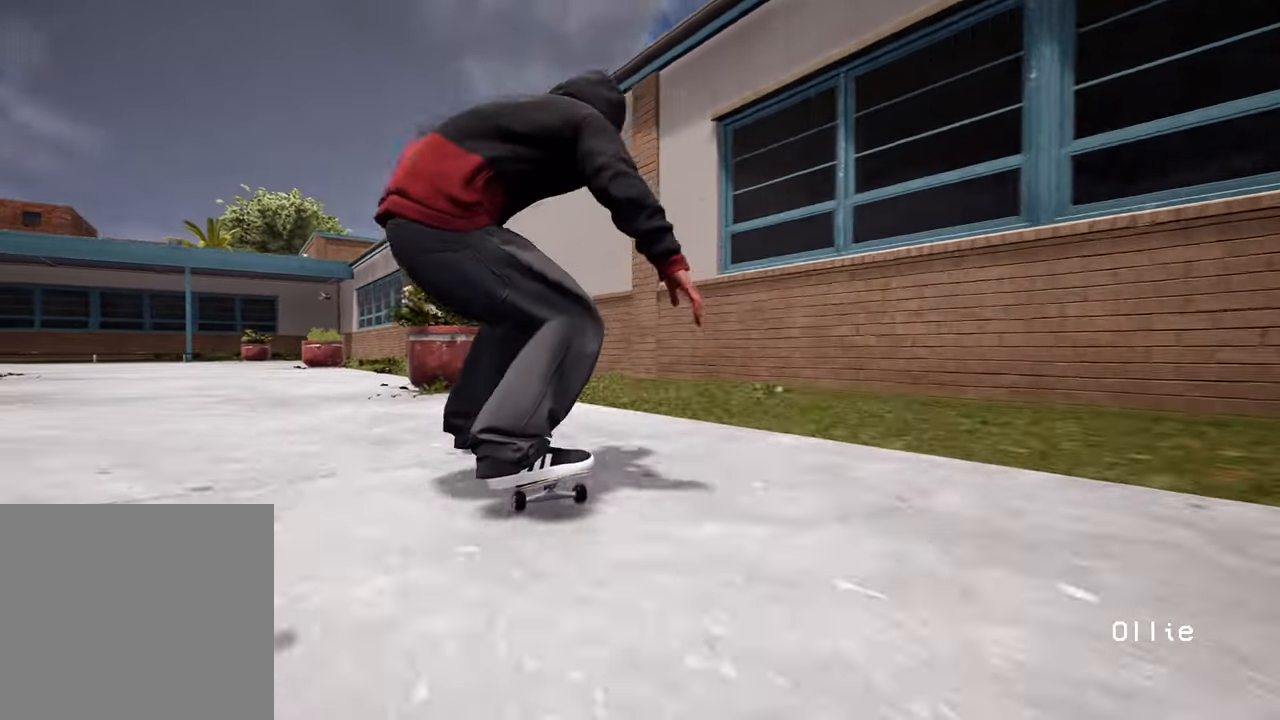
{"buttons": [], "left_stick": "center", "right_stick": "center", "events": [[117, "L2", "up"]]}
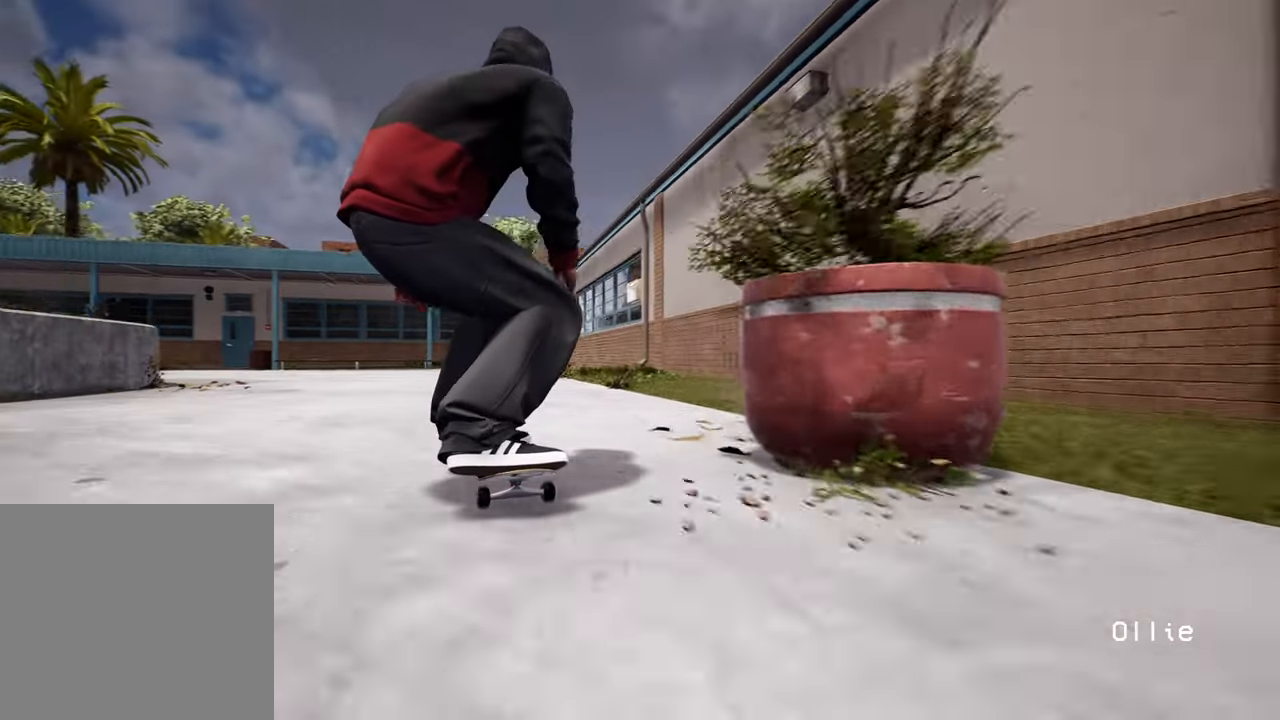
{"buttons": [], "left_stick": "center", "right_stick": "down", "events": [[233, "right_stick", "down"]]}
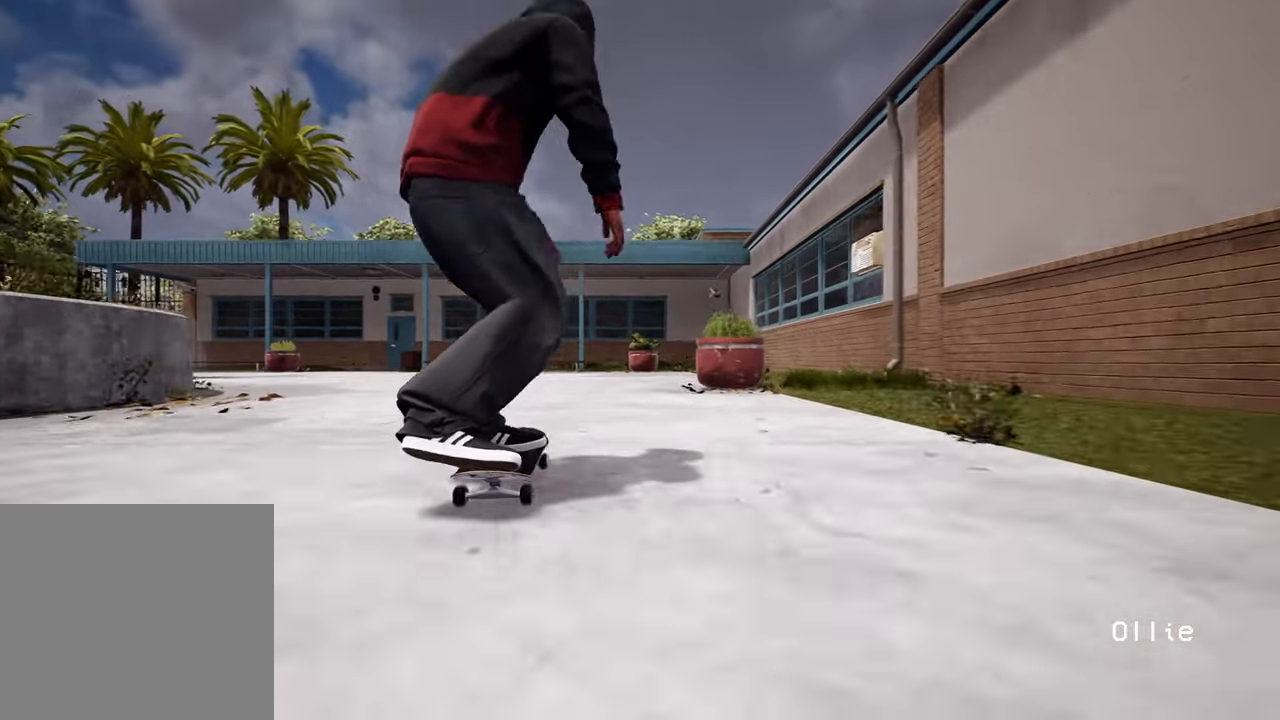
{"buttons": [], "left_stick": "center", "right_stick": "up", "events": [[50, "R2", "down"], [67, "left_stick", "up"], [67, "right_stick", "left"], [167, "right_stick", "up"], [217, "right_stick", "center"], [233, "left_stick", "center"], [350, "R2", "up"], [467, "right_stick", "up"]]}
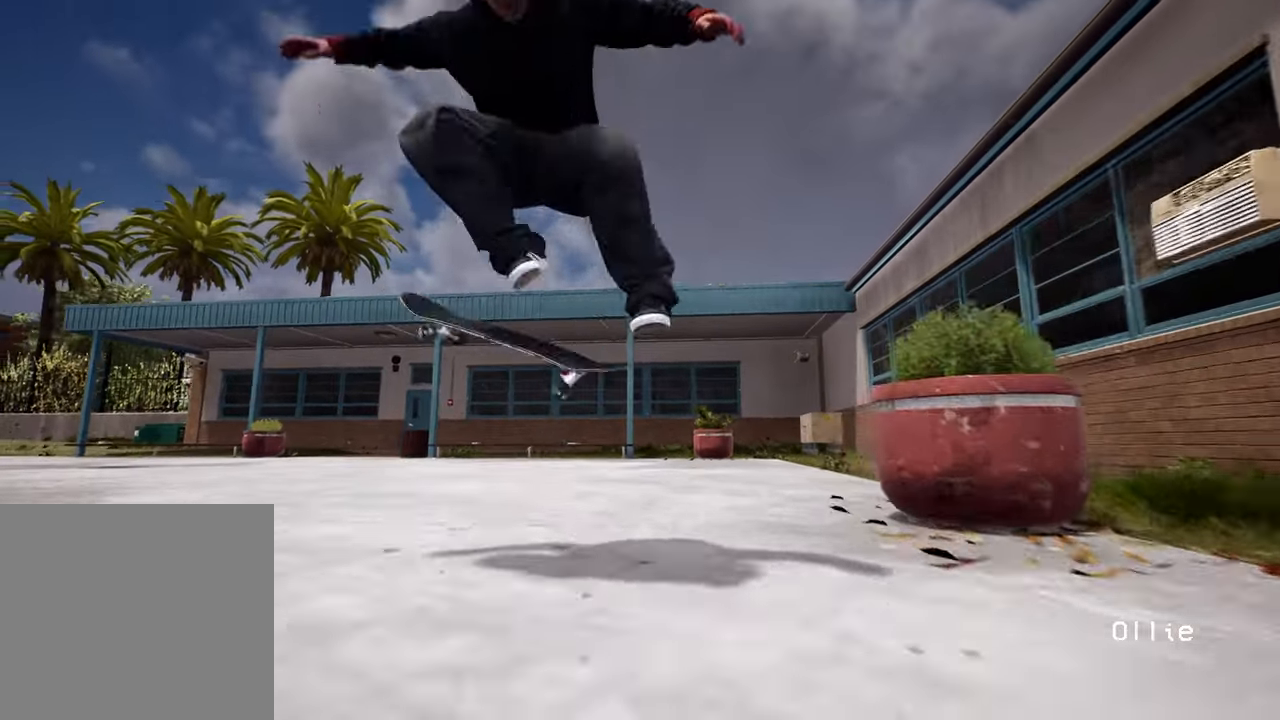
{"buttons": [], "left_stick": "center", "right_stick": "center", "events": [[100, "right_stick", "center"]]}
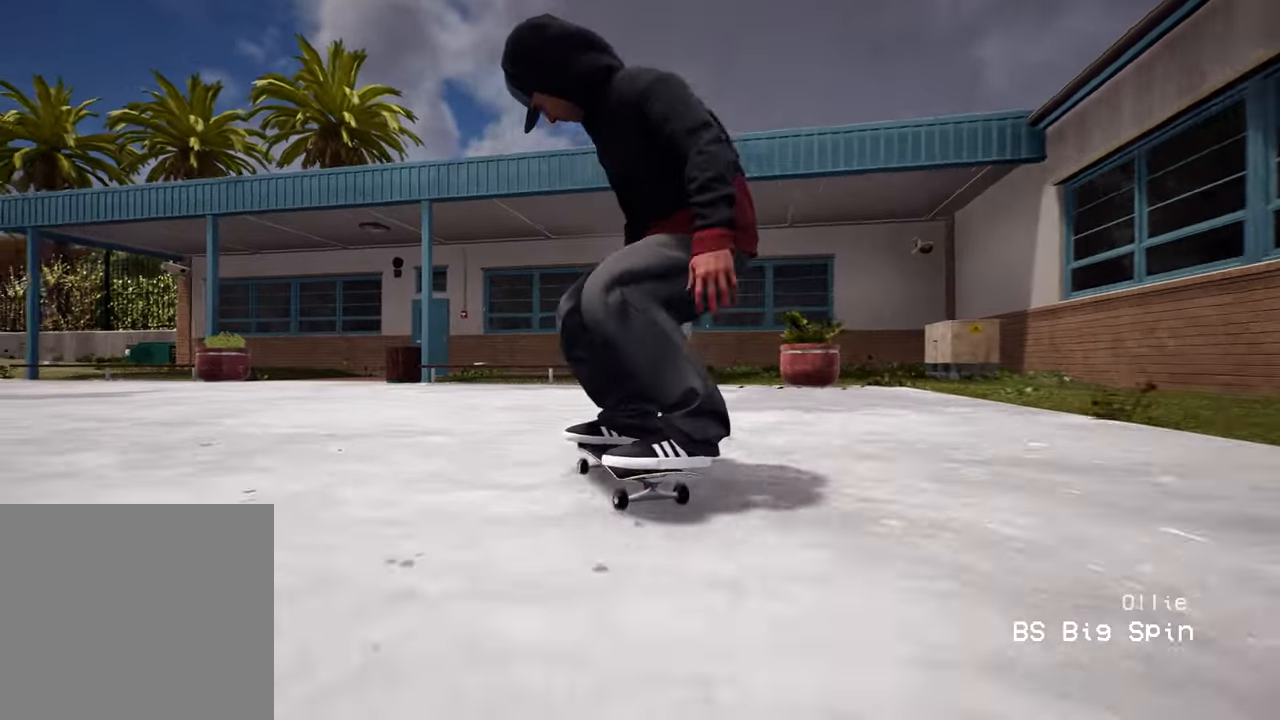
{"buttons": ["L2"], "left_stick": "center", "right_stick": "center", "events": [[400, "L2", "down"]]}
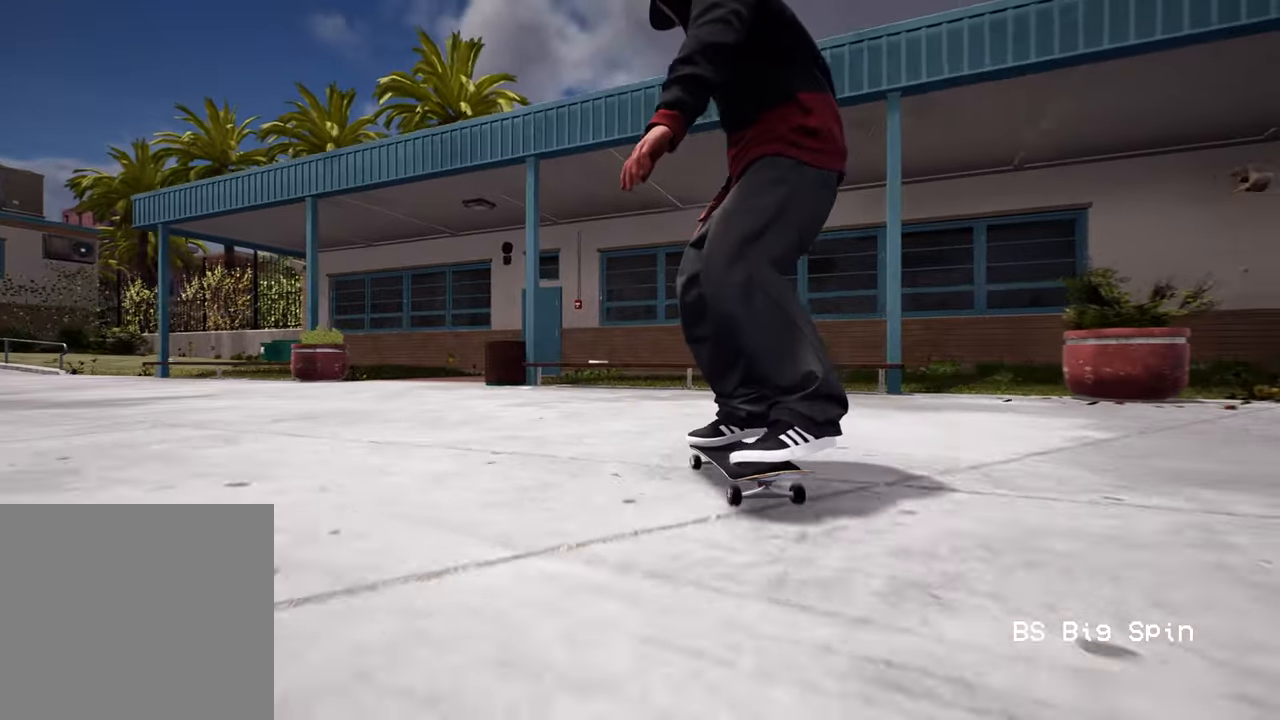
{"buttons": [], "left_stick": "center", "right_stick": "center", "events": [[483, "L2", "up"]]}
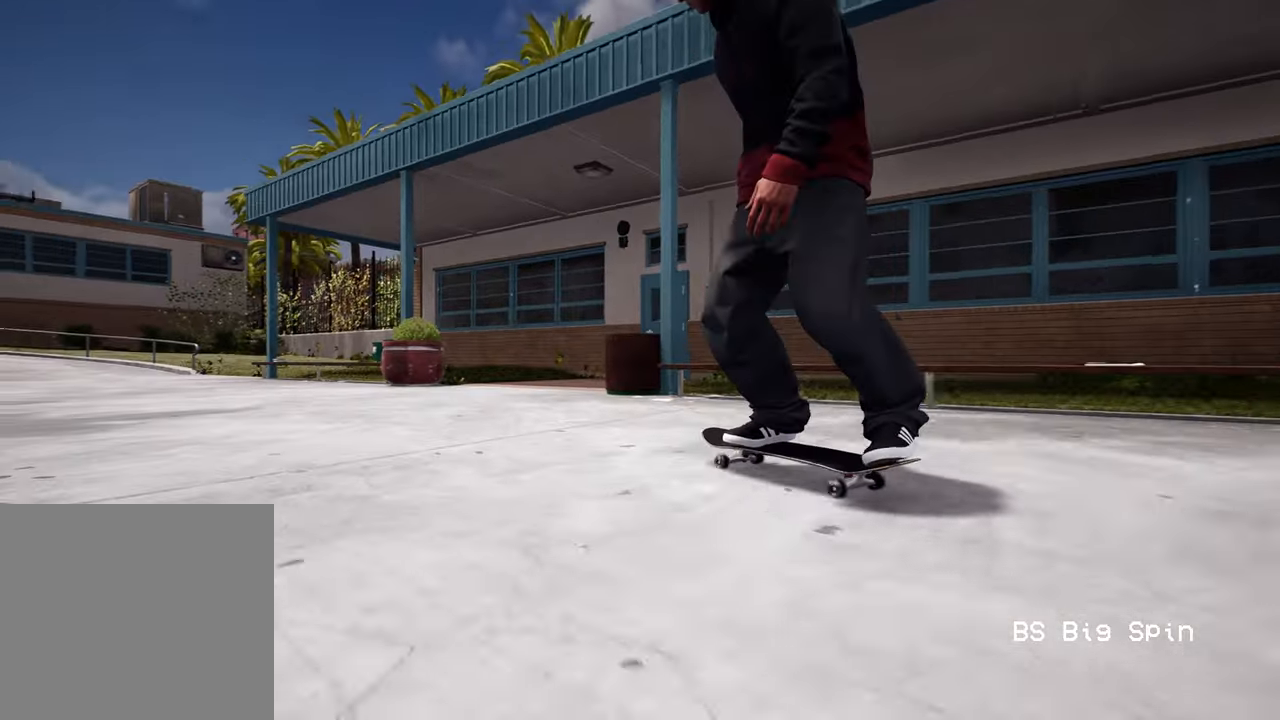
{"buttons": [], "left_stick": "left", "right_stick": "right", "events": [[100, "right_stick", "right"], [117, "left_stick", "left"]]}
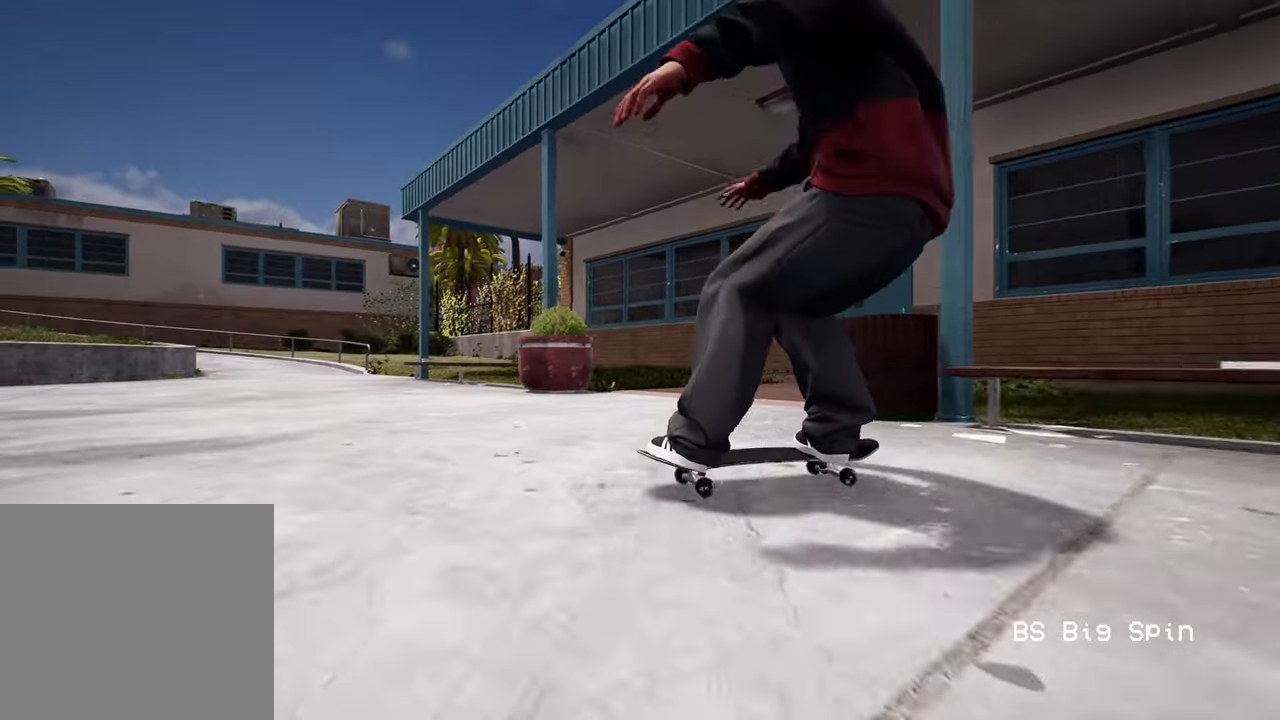
{"buttons": [], "left_stick": "center", "right_stick": "center", "events": [[100, "R2", "down"], [400, "R2", "up"], [400, "left_stick", "center"], [400, "right_stick", "center"]]}
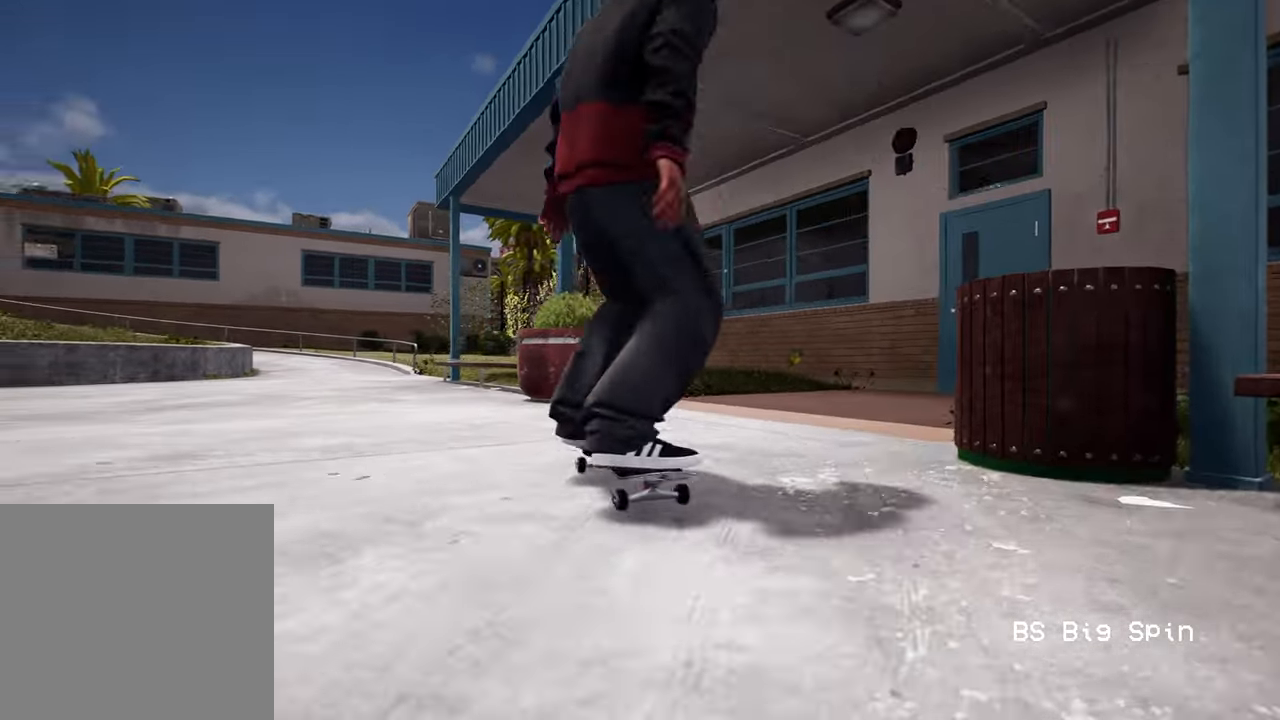
{"buttons": [], "left_stick": "center", "right_stick": "center", "events": []}
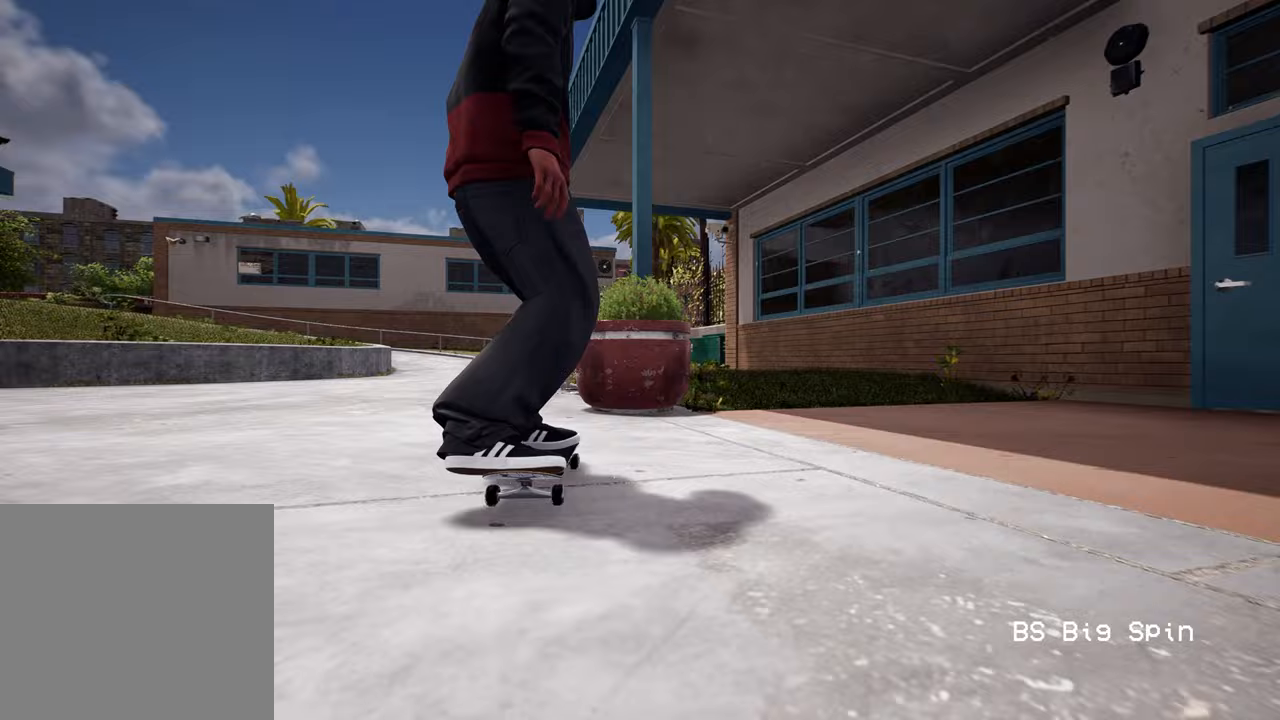
{"buttons": [], "left_stick": "center", "right_stick": "center", "events": [[67, "L2", "down"], [217, "L2", "up"]]}
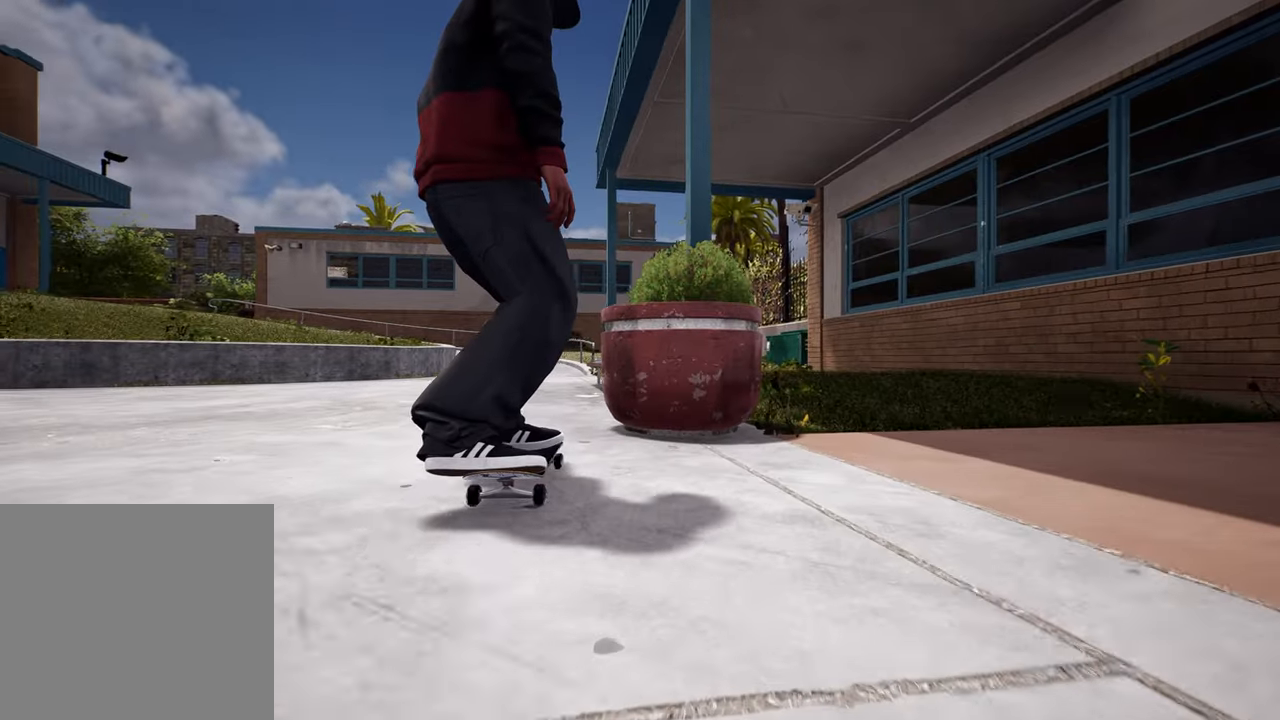
{"buttons": ["L2"], "left_stick": "center", "right_stick": "center", "events": [[267, "L2", "down"]]}
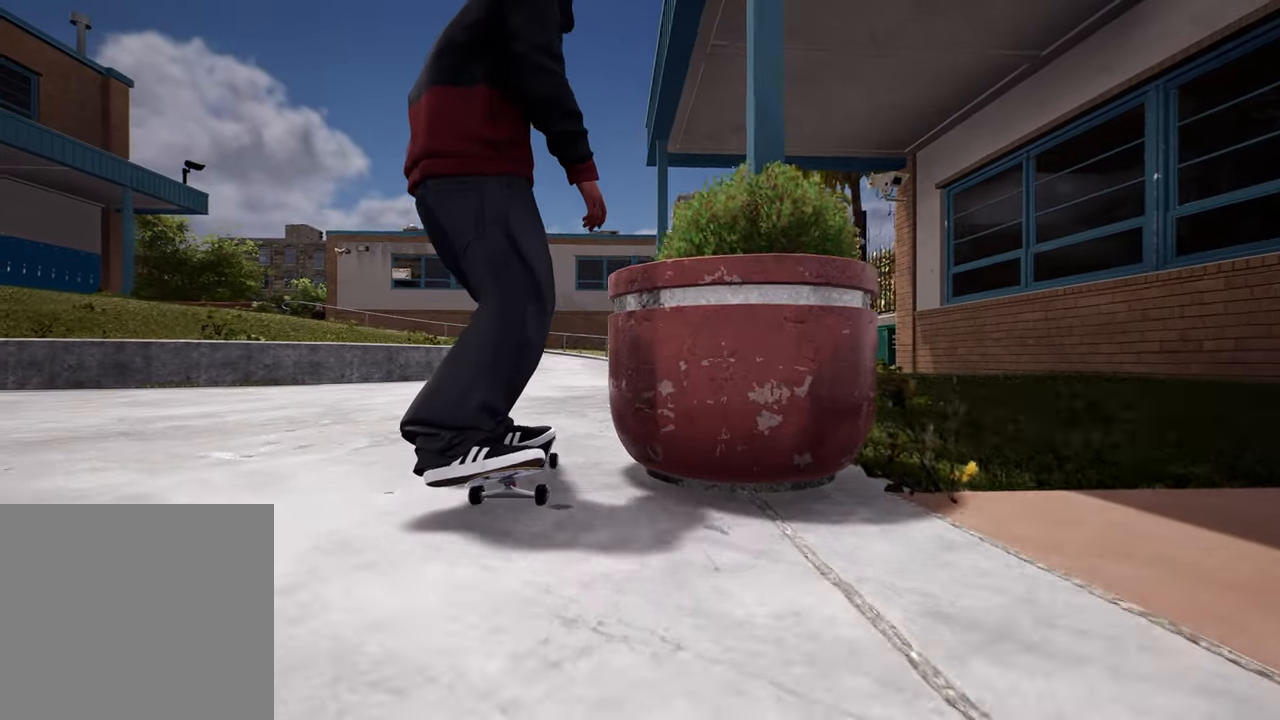
{"buttons": ["L2"], "left_stick": "center", "right_stick": "center", "events": []}
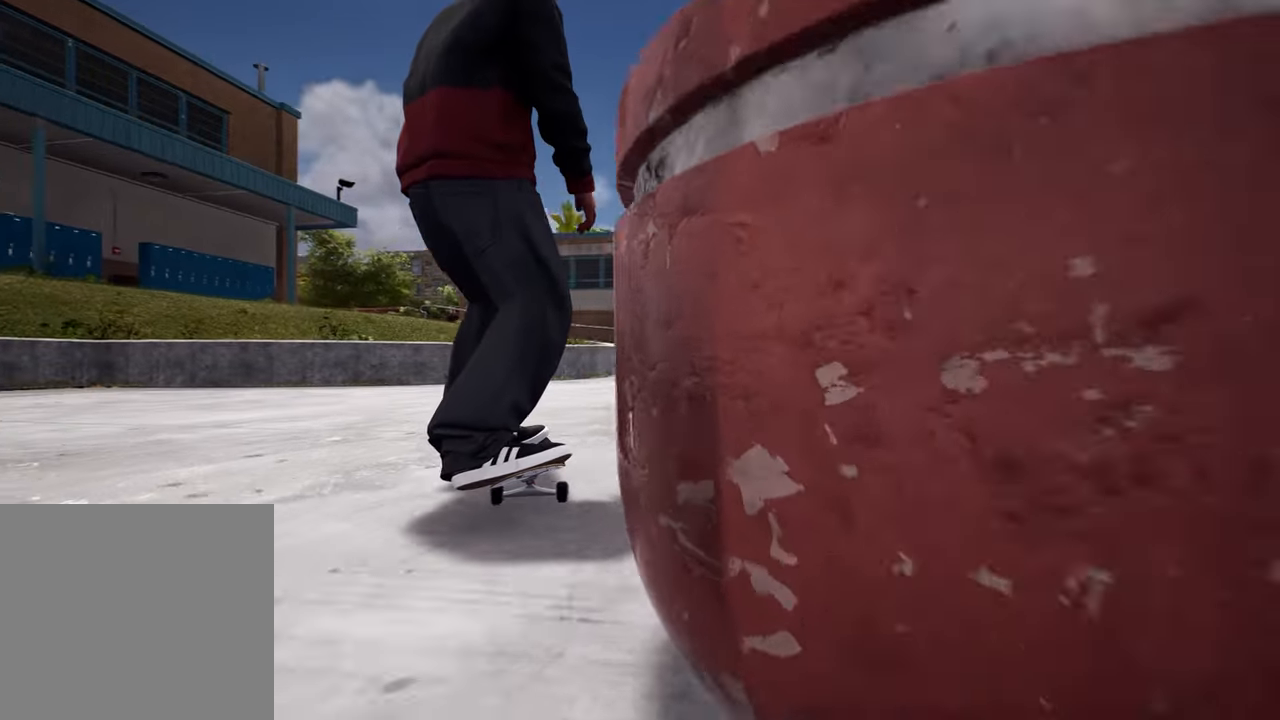
{"buttons": ["L2"], "left_stick": "center", "right_stick": "center", "events": []}
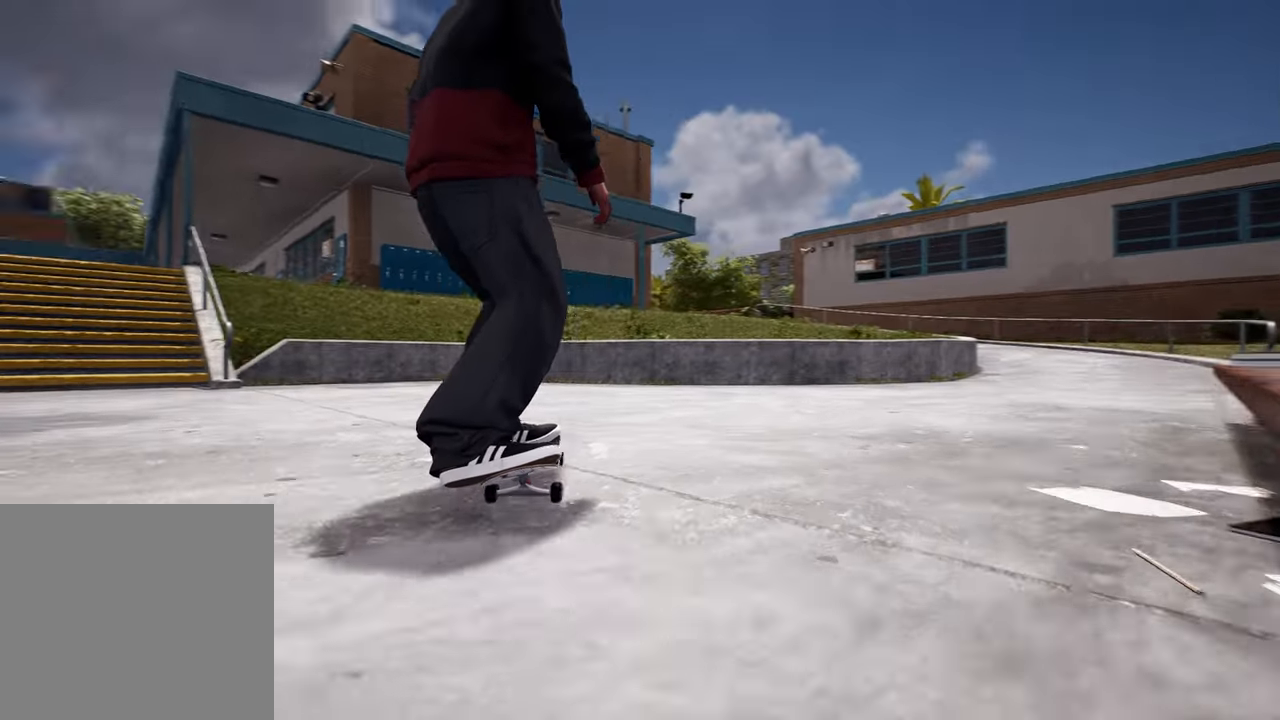
{"buttons": ["L2"], "left_stick": "center", "right_stick": "center", "events": []}
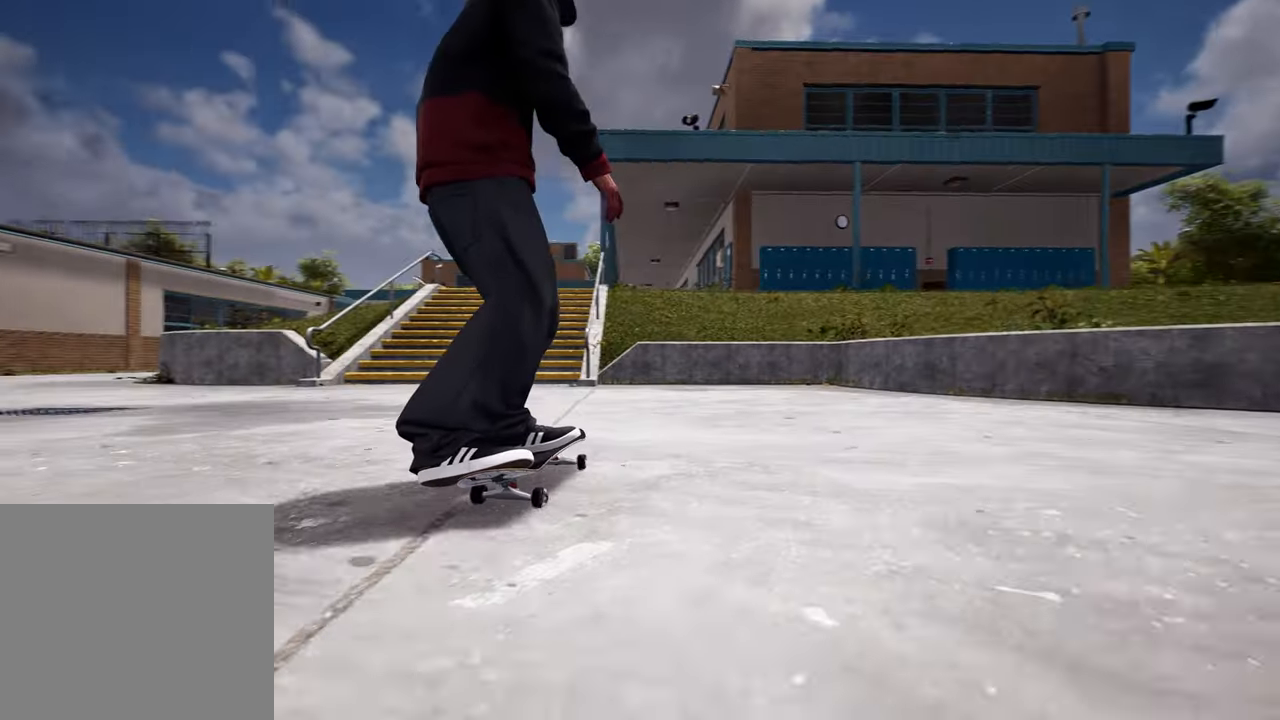
{"buttons": [], "left_stick": "center", "right_stick": "center", "events": [[433, "L2", "up"]]}
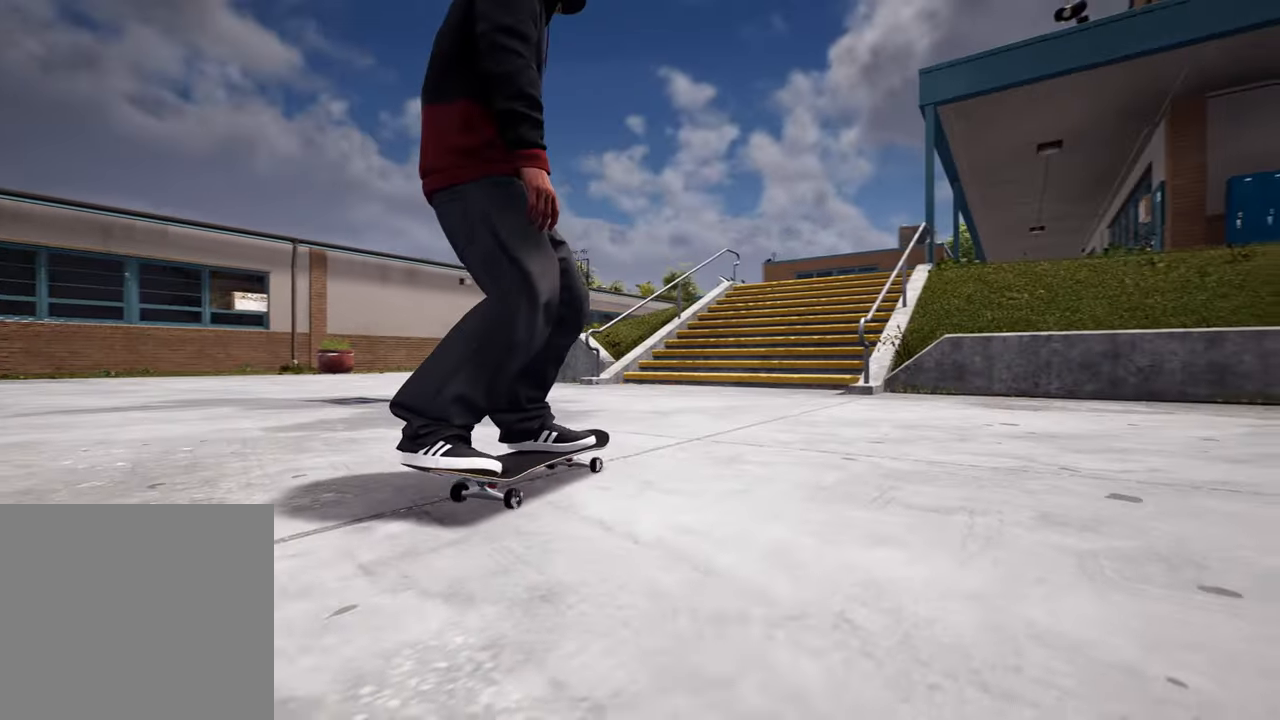
{"buttons": ["L2"], "left_stick": "center", "right_stick": "center", "events": [[67, "SELECT", "down"], [183, "SELECT", "up"], [250, "L2", "down"]]}
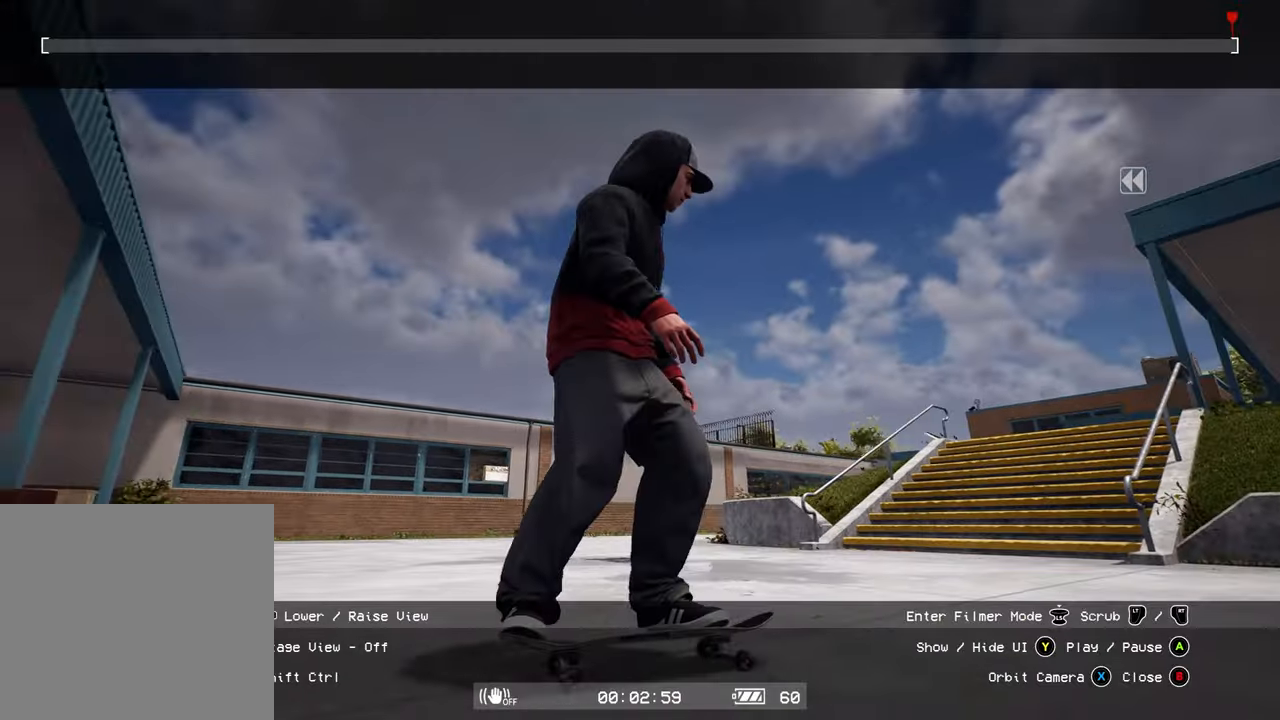
{"buttons": ["L2"], "left_stick": "up-right", "right_stick": "center", "events": [[283, "X", "down"], [367, "X", "up"], [433, "left_stick", "up-right"]]}
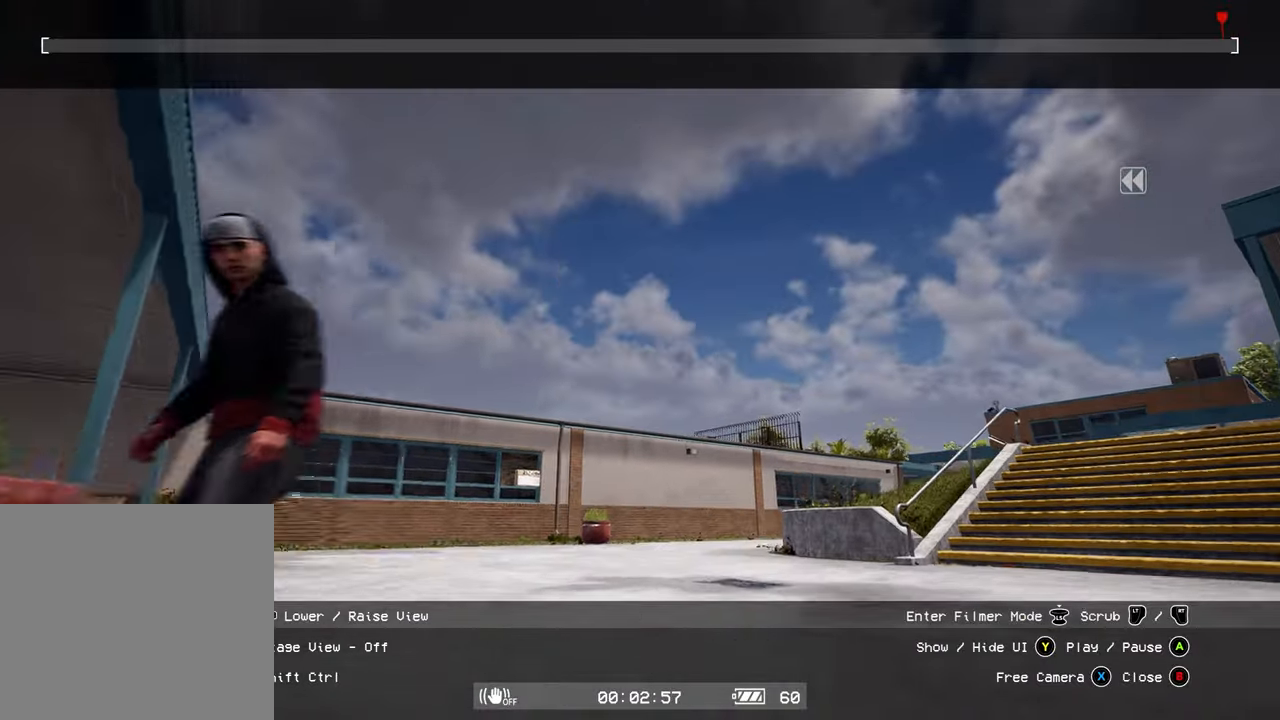
{"buttons": ["L2"], "left_stick": "up", "right_stick": "center", "events": [[117, "right_stick", "down-right"], [383, "right_stick", "center"], [450, "left_stick", "up"]]}
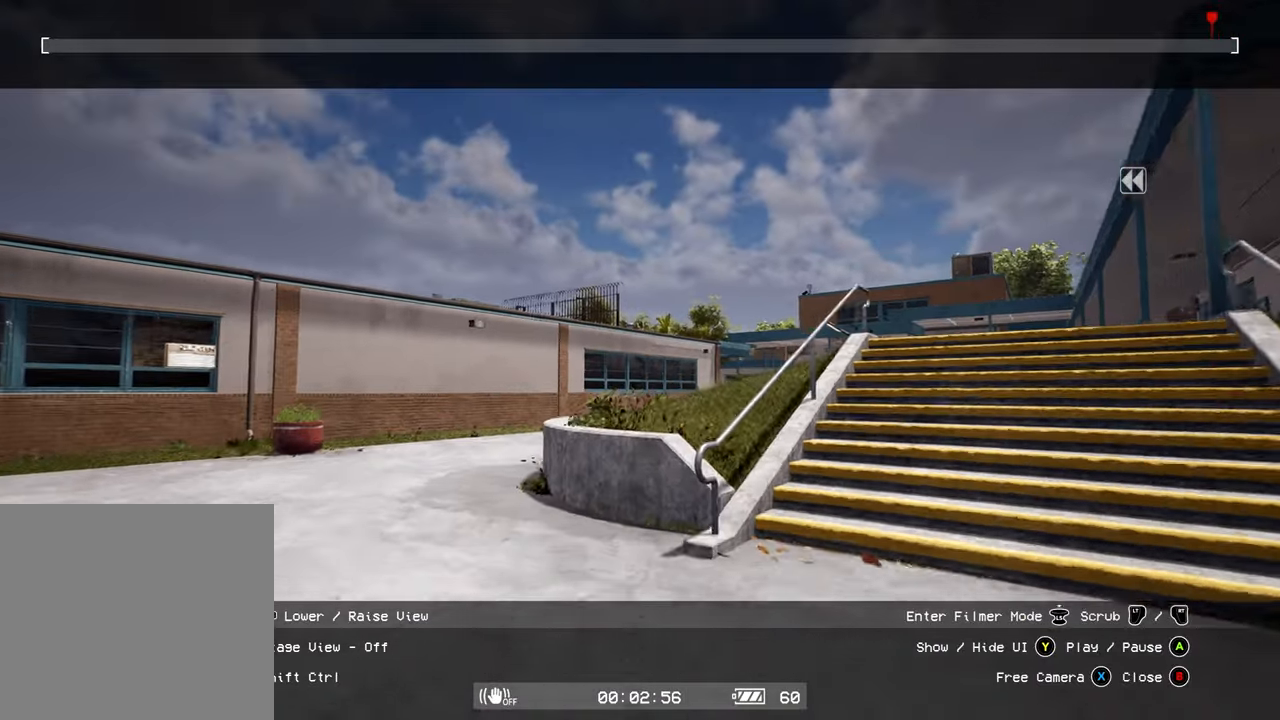
{"buttons": ["L2"], "left_stick": "up", "right_stick": "center", "events": [[183, "right_stick", "up-right"], [350, "right_stick", "right"], [450, "right_stick", "center"]]}
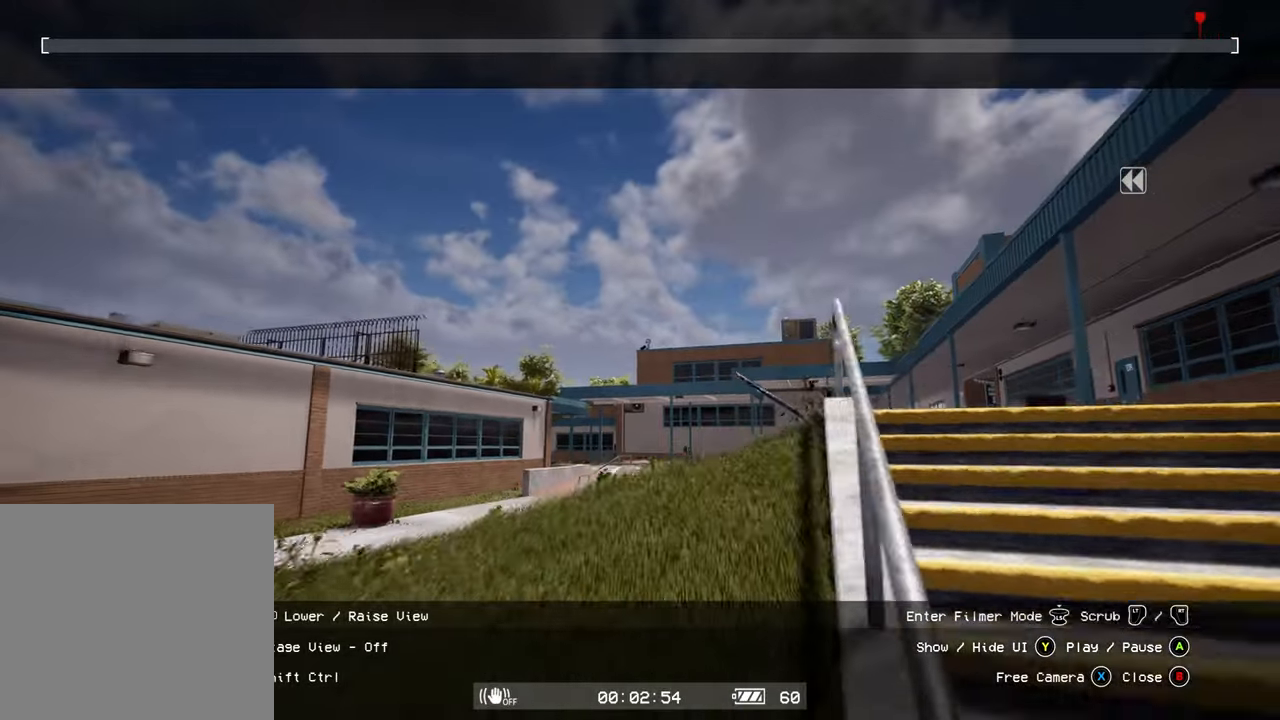
{"buttons": ["L2"], "left_stick": "up", "right_stick": "center", "events": [[367, "Y", "down"], [450, "Y", "up"]]}
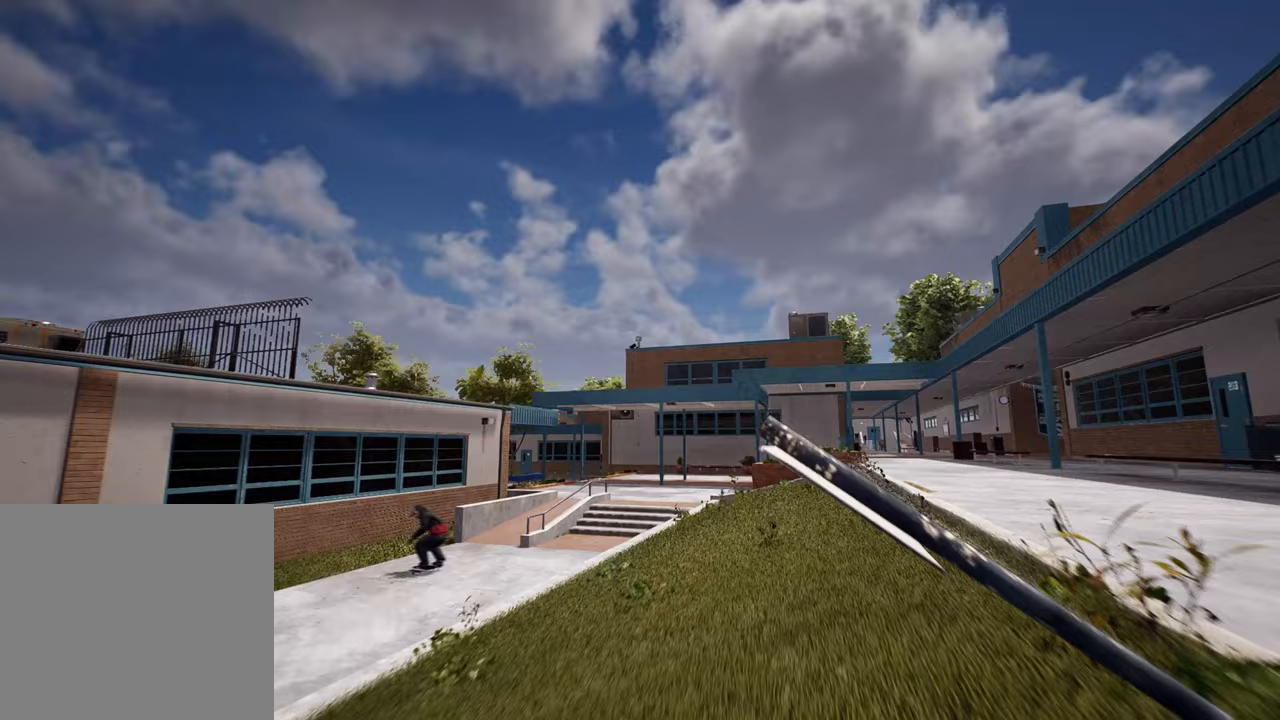
{"buttons": ["L2"], "left_stick": "up", "right_stick": "right", "events": [[183, "right_stick", "right"], [383, "right_stick", "down-right"], [500, "right_stick", "right"]]}
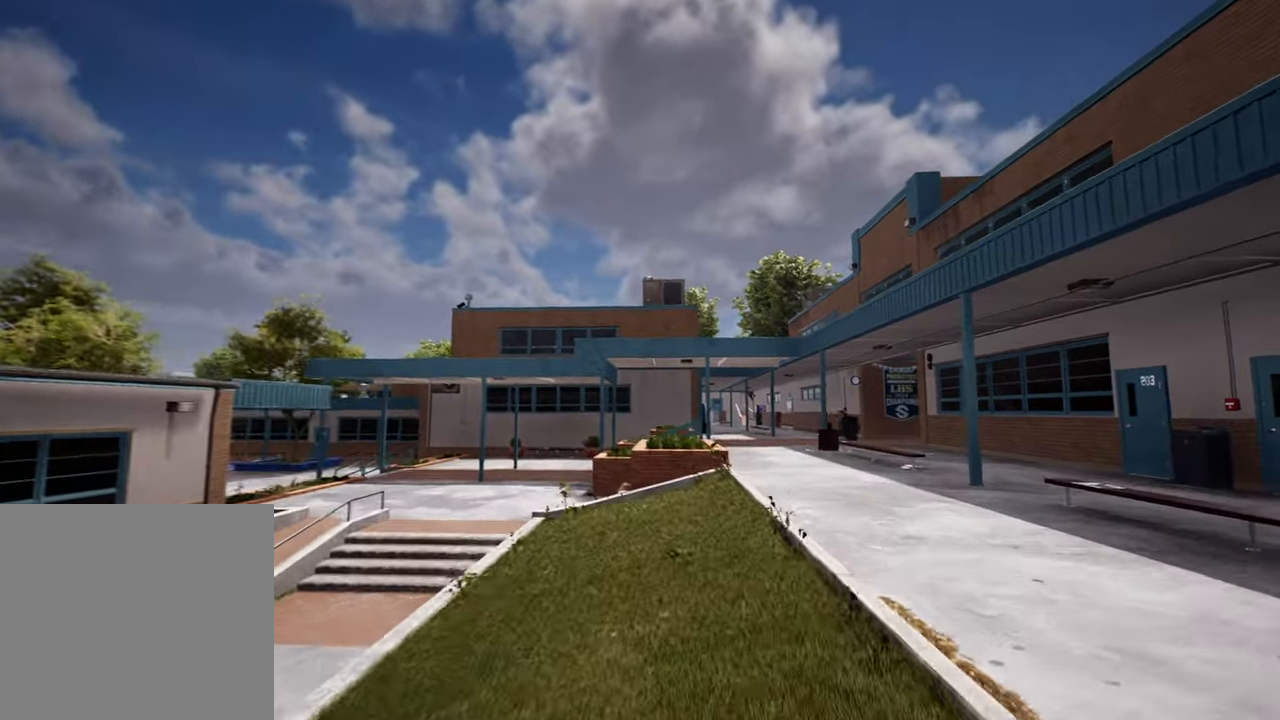
{"buttons": [], "left_stick": "up", "right_stick": "center", "events": [[300, "right_stick", "down-right"], [350, "L2", "up"], [483, "right_stick", "center"]]}
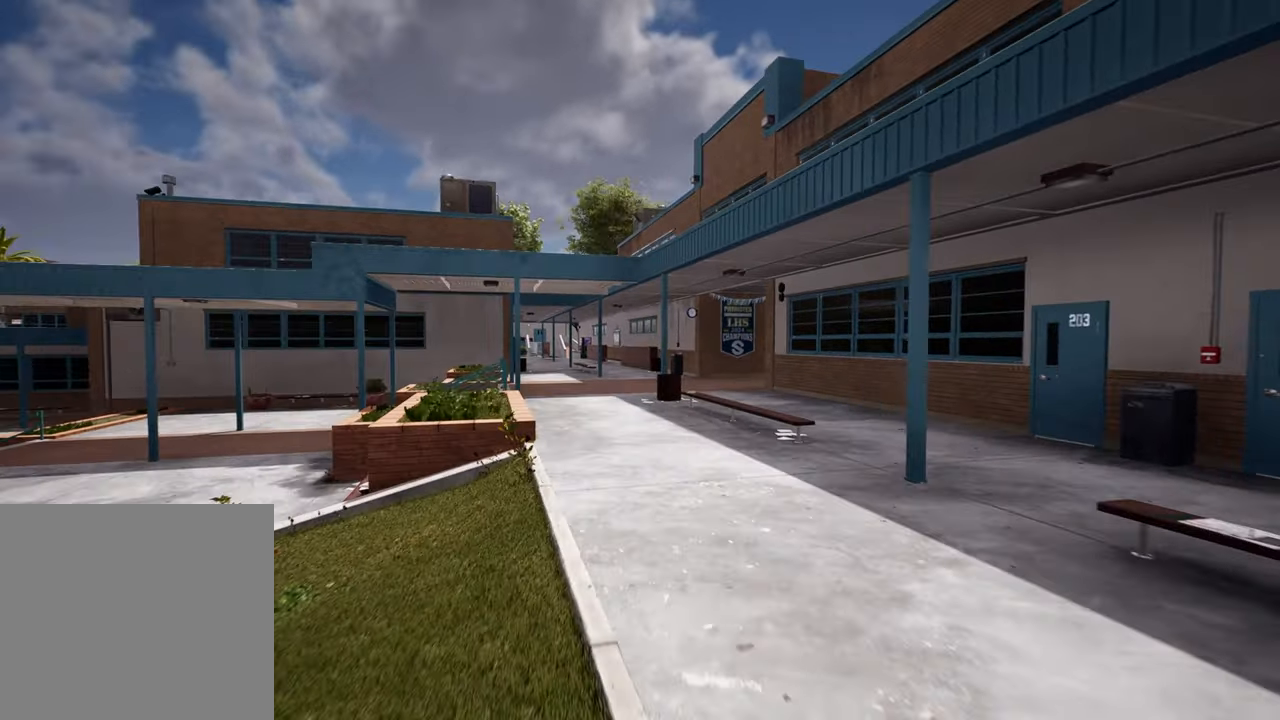
{"buttons": [], "left_stick": "up-right", "right_stick": "center", "events": [[83, "right_stick", "left"], [200, "right_stick", "center"], [250, "right_stick", "up"], [300, "right_stick", "center"], [467, "left_stick", "up-right"]]}
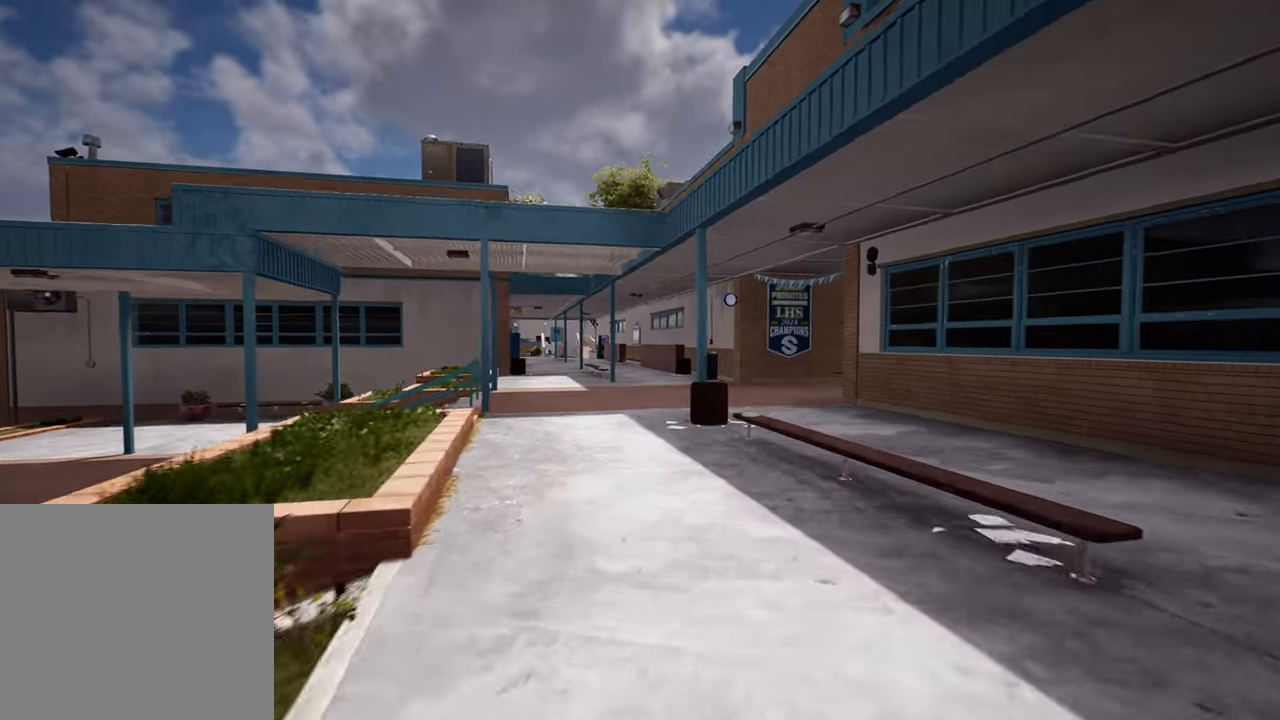
{"buttons": ["R2"], "left_stick": "up-right", "right_stick": "center", "events": [[150, "R2", "down"]]}
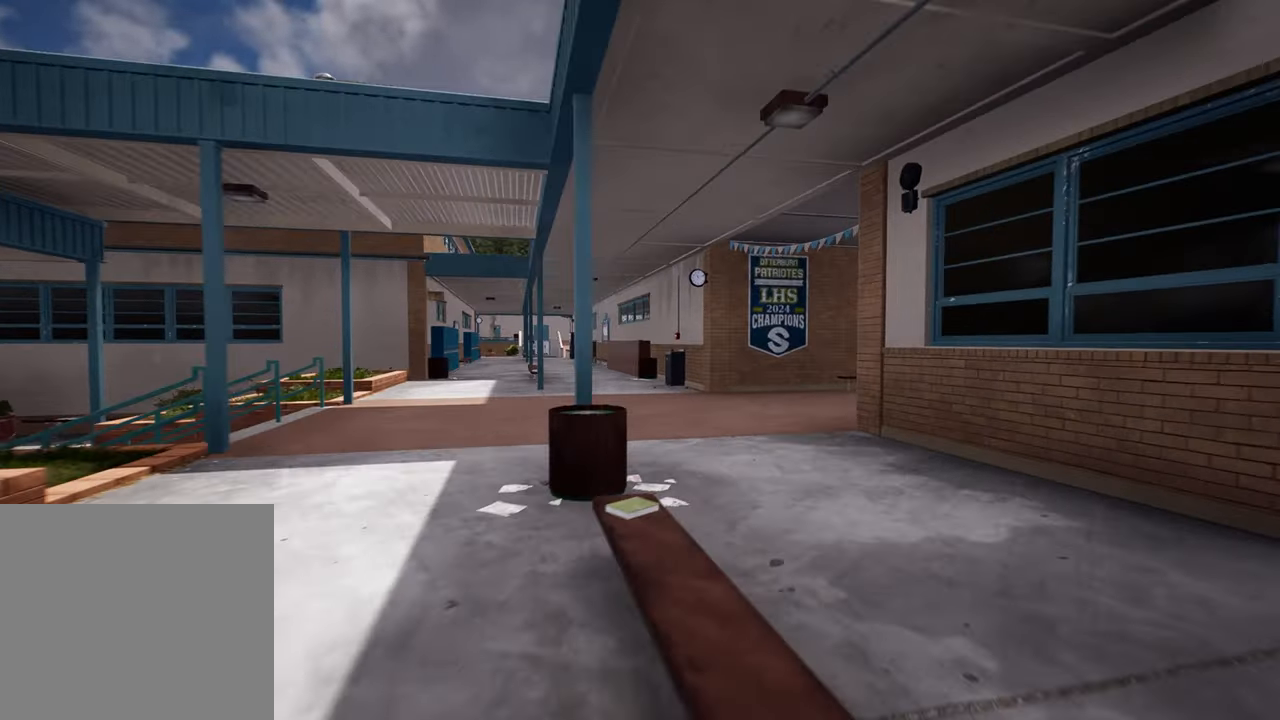
{"buttons": [], "left_stick": "center", "right_stick": "center", "events": [[17, "right_stick", "left"], [117, "R2", "up"], [250, "right_stick", "center"], [333, "left_stick", "center"]]}
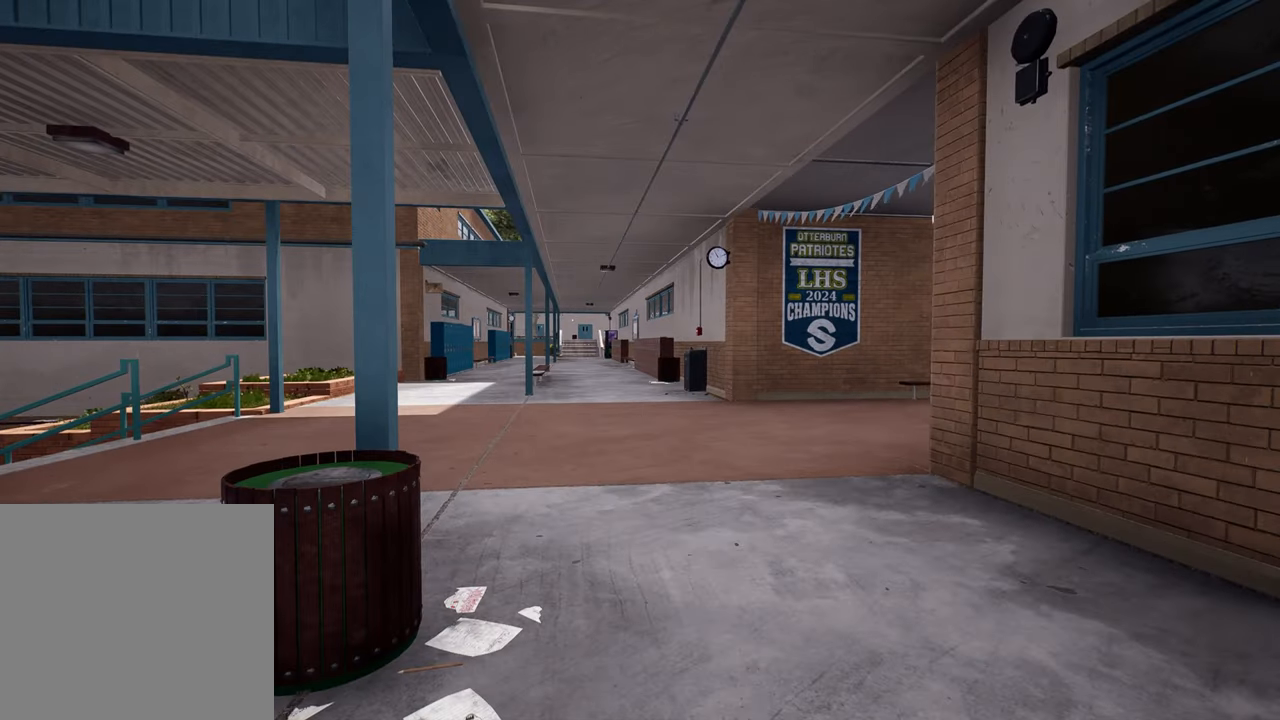
{"buttons": ["DPAD_DOWN"], "left_stick": "center", "right_stick": "center", "events": [[83, "DPAD_DOWN", "down"]]}
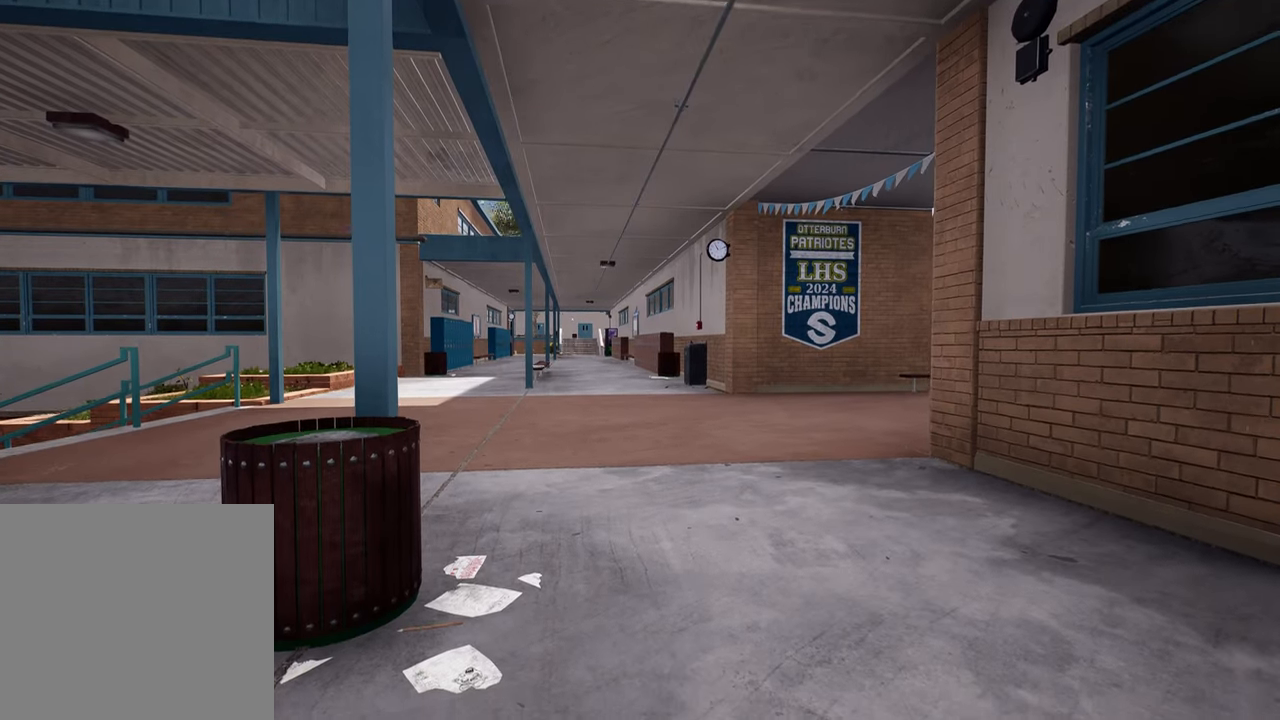
{"buttons": [], "left_stick": "center", "right_stick": "center", "events": [[150, "right_stick", "up"], [350, "DPAD_DOWN", "up"], [483, "right_stick", "center"]]}